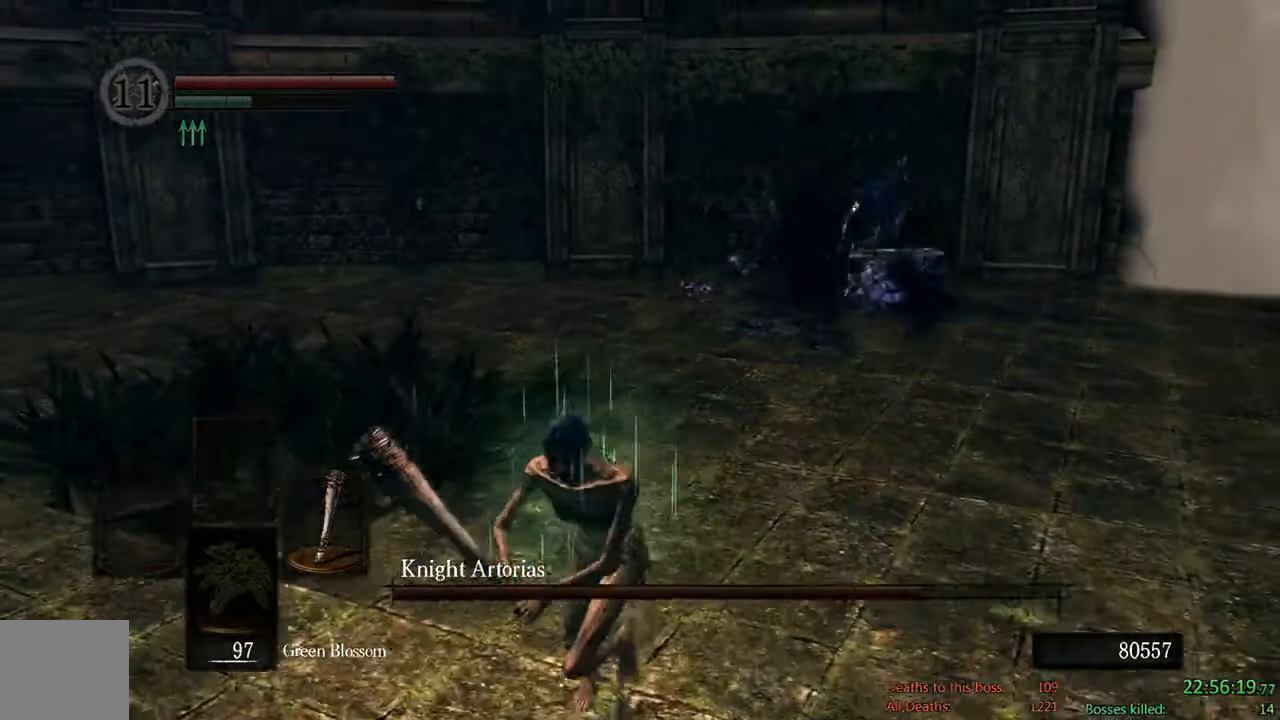
Gameplay with a controller (Xbox layout); each line is a JSON object with the inputs held at the frame after it (dt_ms = milliseconds from this image to that frame). "events" lists button and stick changes between this image and that frame as [ms after this image, input, new state], when the widget could be followed in between.
{"dt_ms": 500, "buttons": ["B"], "left_stick": "down", "right_stick": "center", "events": [[16, "B", "up"], [116, "right_stick", "right"], [283, "right_stick", "center"], [450, "B", "down"]]}
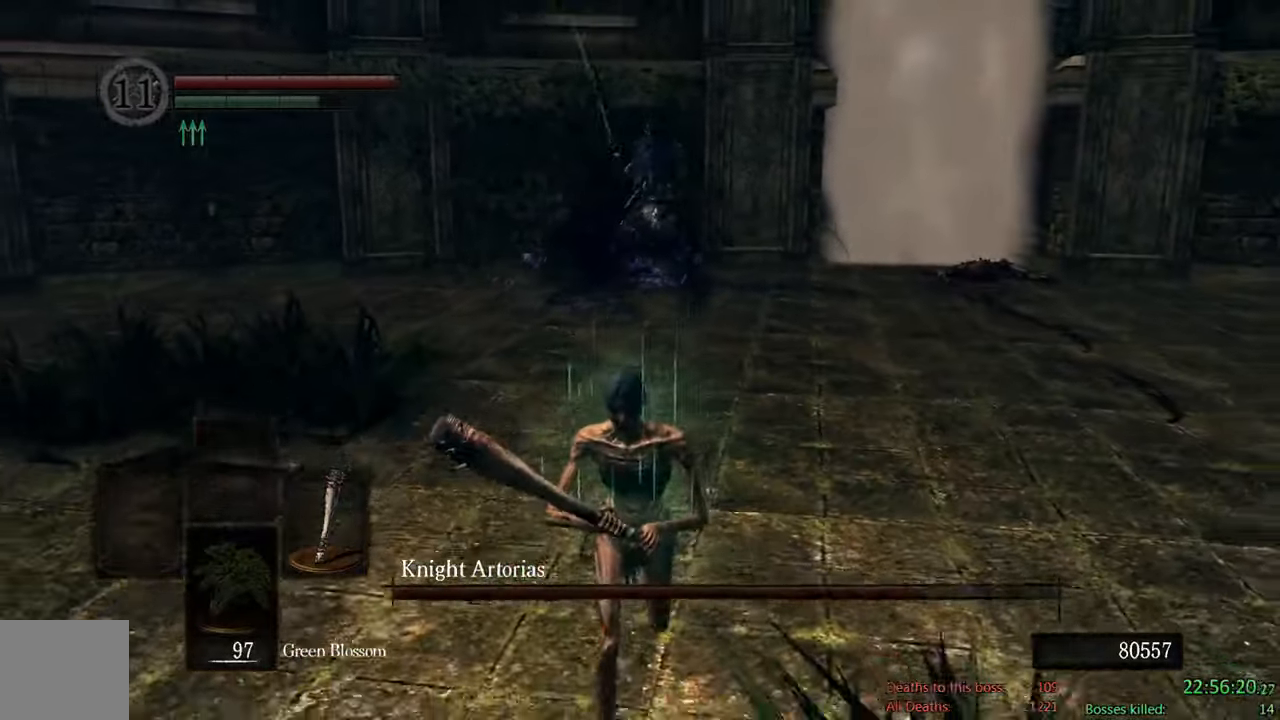
{"dt_ms": 500, "buttons": ["B"], "left_stick": "up", "right_stick": "center", "events": [[316, "left_stick", "up-right"], [500, "left_stick", "up"]]}
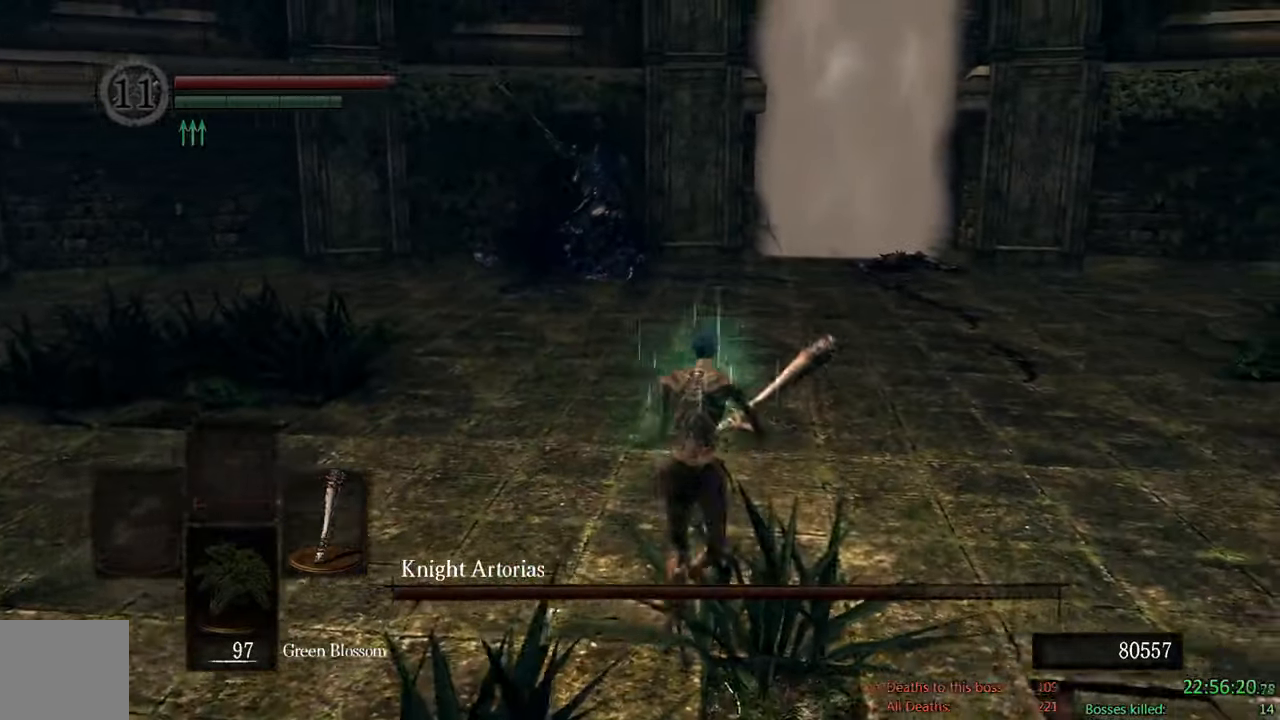
{"dt_ms": 500, "buttons": ["B"], "left_stick": "up", "right_stick": "center", "events": []}
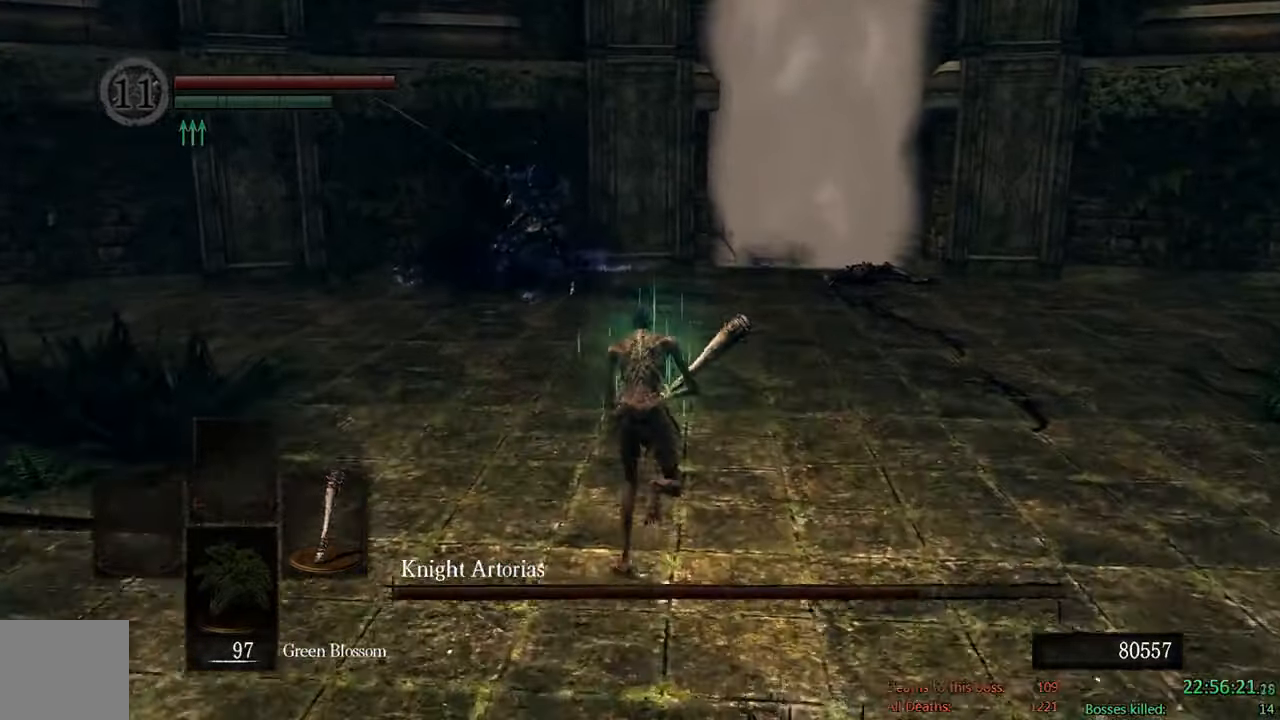
{"dt_ms": 500, "buttons": ["B"], "left_stick": "up", "right_stick": "center", "events": [[50, "right_stick", "down-left"], [150, "right_stick", "center"]]}
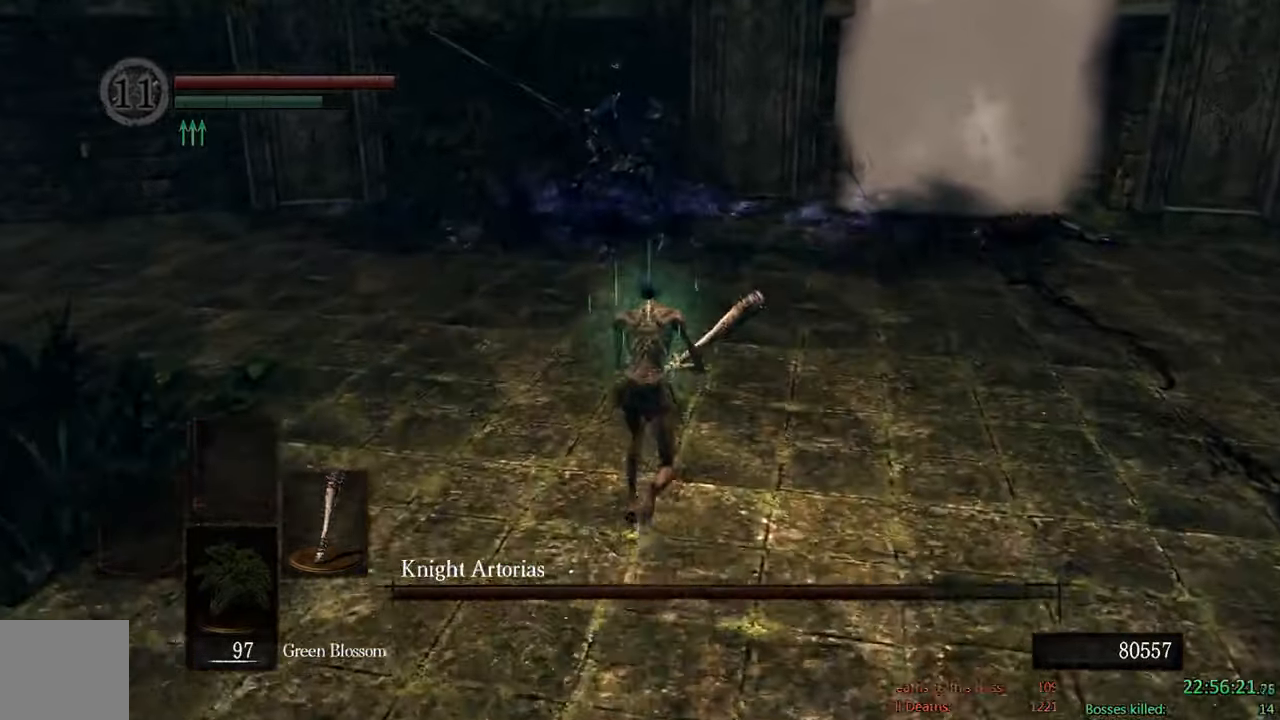
{"dt_ms": 500, "buttons": ["B"], "left_stick": "up", "right_stick": "center", "events": []}
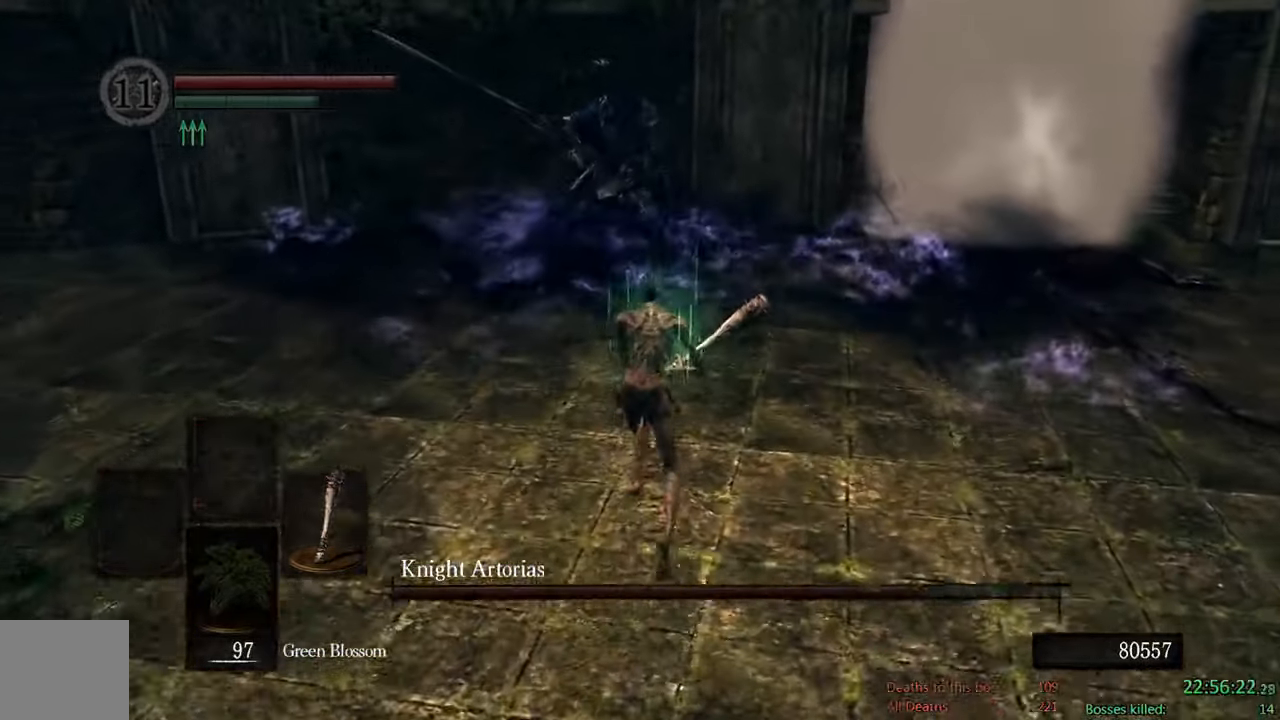
{"dt_ms": 500, "buttons": ["B", "R1"], "left_stick": "up", "right_stick": "center", "events": [[483, "R1", "down"]]}
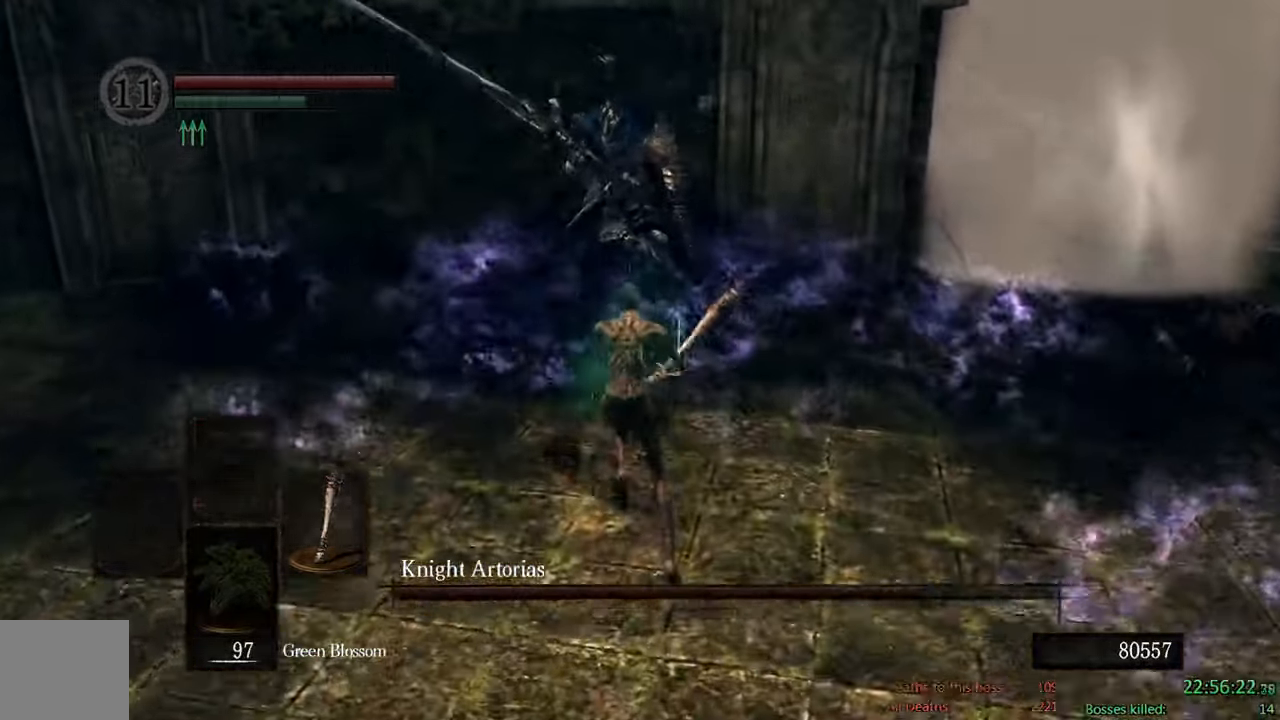
{"dt_ms": 500, "buttons": [], "left_stick": "up", "right_stick": "center", "events": [[183, "R1", "up"], [216, "B", "up"]]}
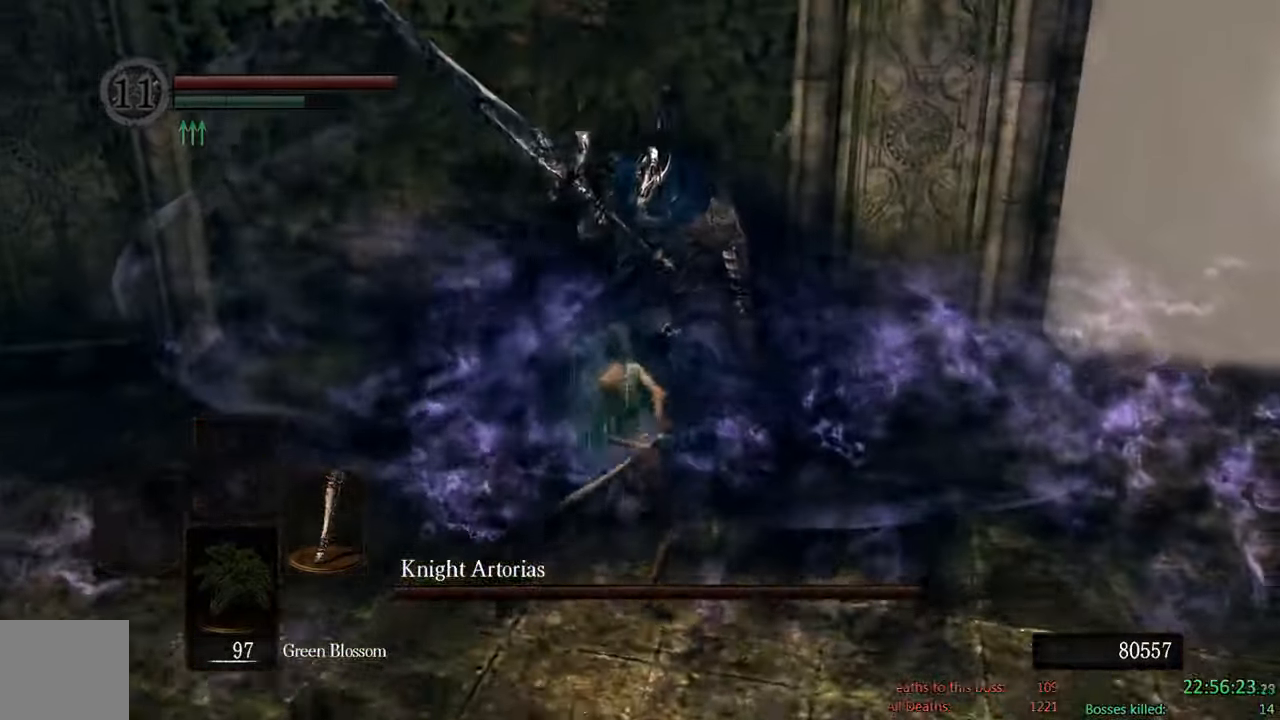
{"dt_ms": 500, "buttons": ["R2"], "left_stick": "up-right", "right_stick": "center", "events": [[183, "left_stick", "up-right"], [350, "R2", "down"]]}
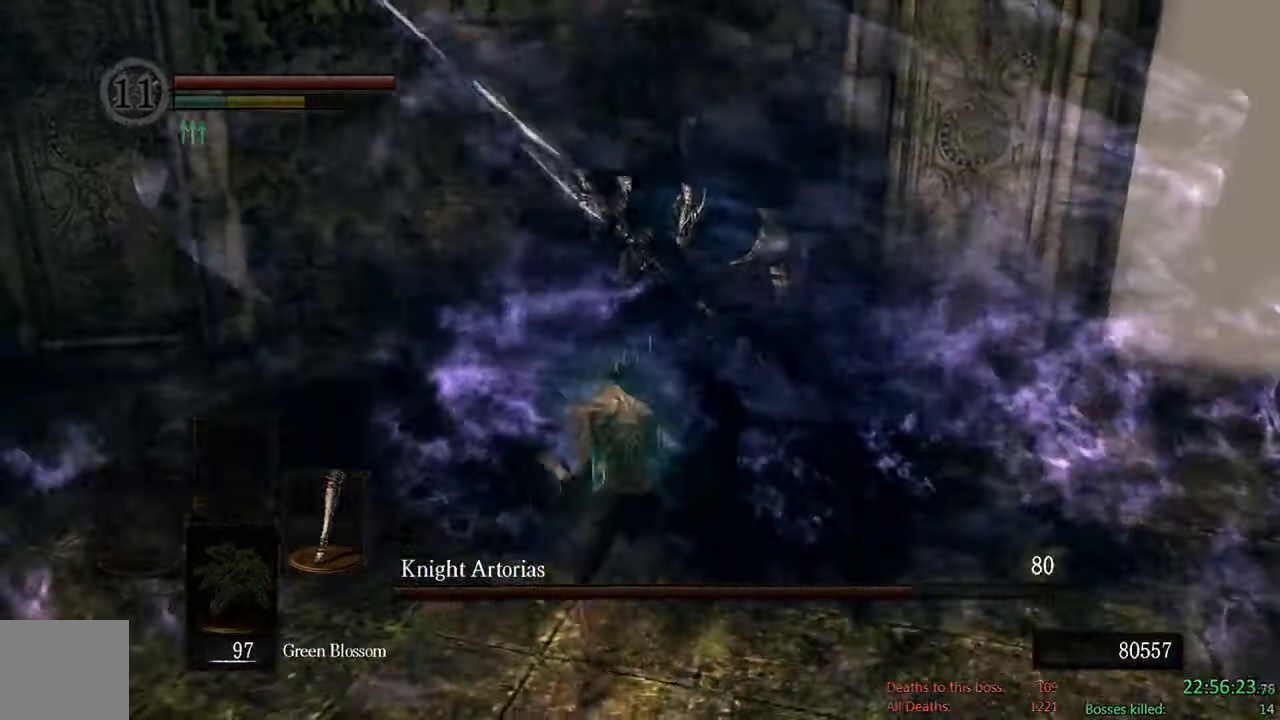
{"dt_ms": 500, "buttons": [], "left_stick": "up", "right_stick": "center"}
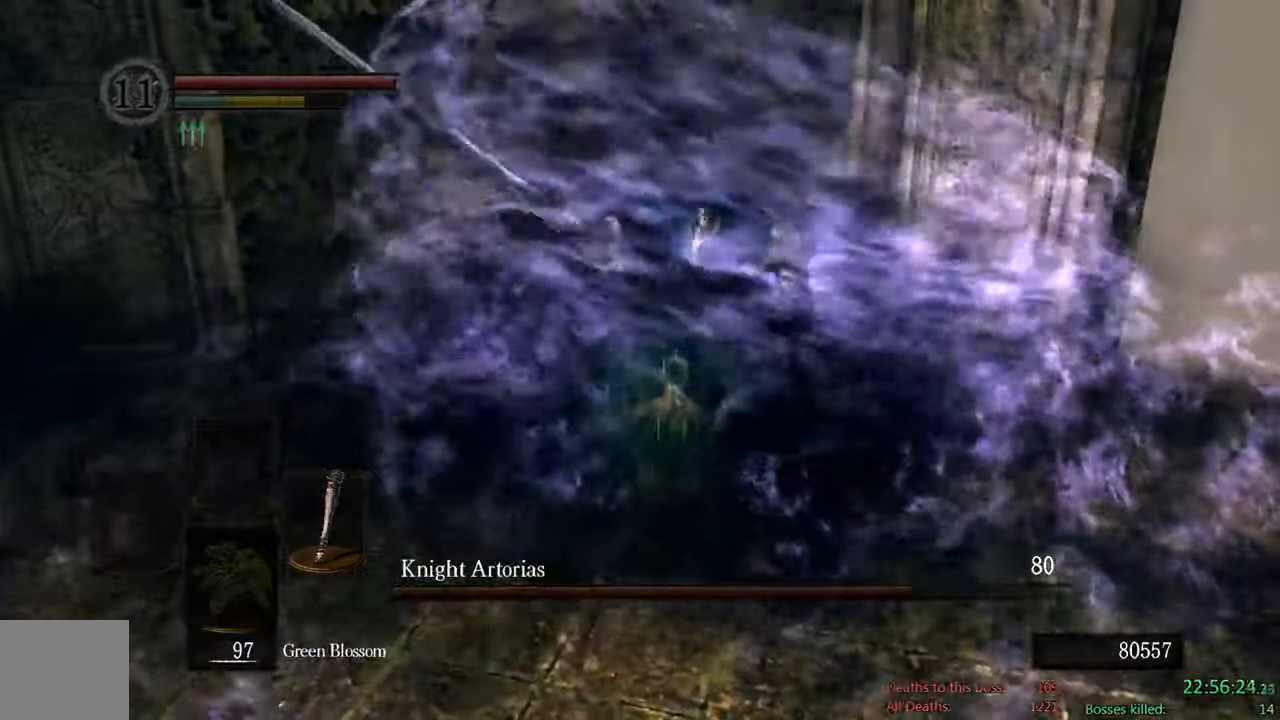
{"dt_ms": 500, "buttons": [], "left_stick": "up", "right_stick": "center", "events": []}
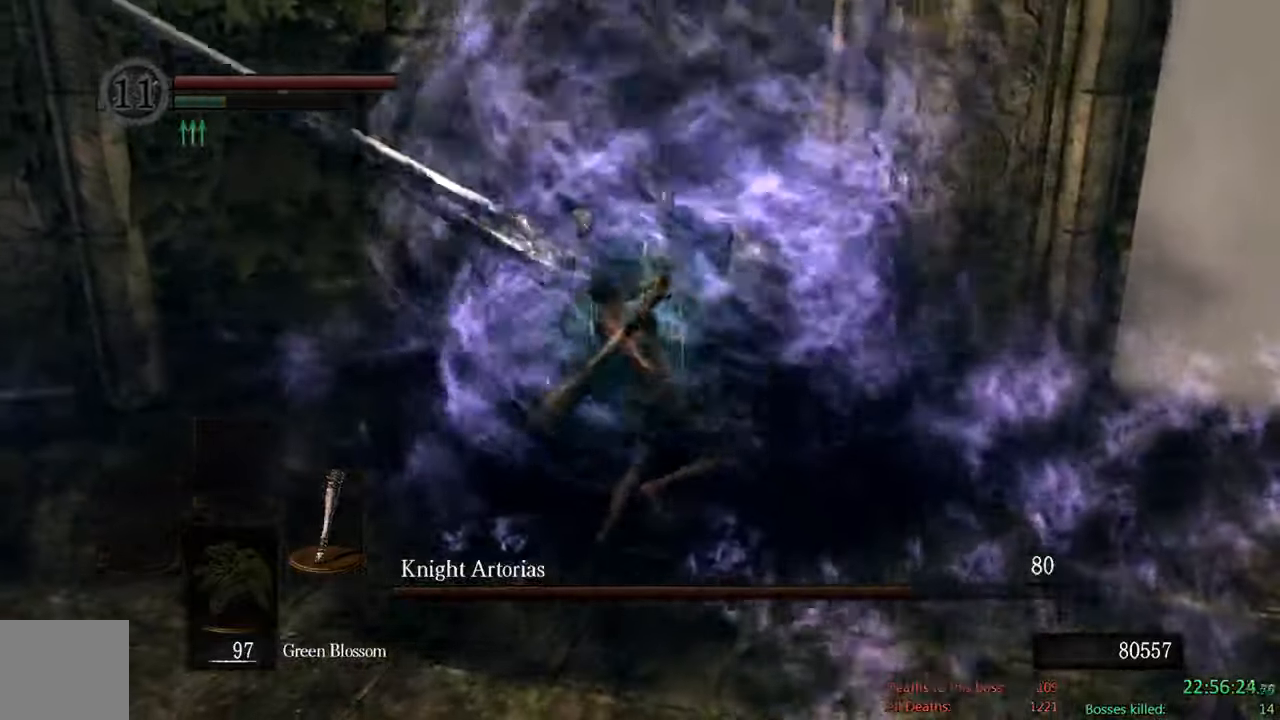
{"dt_ms": 500, "buttons": [], "left_stick": "up-left", "right_stick": "center", "events": [[433, "left_stick", "up-left"]]}
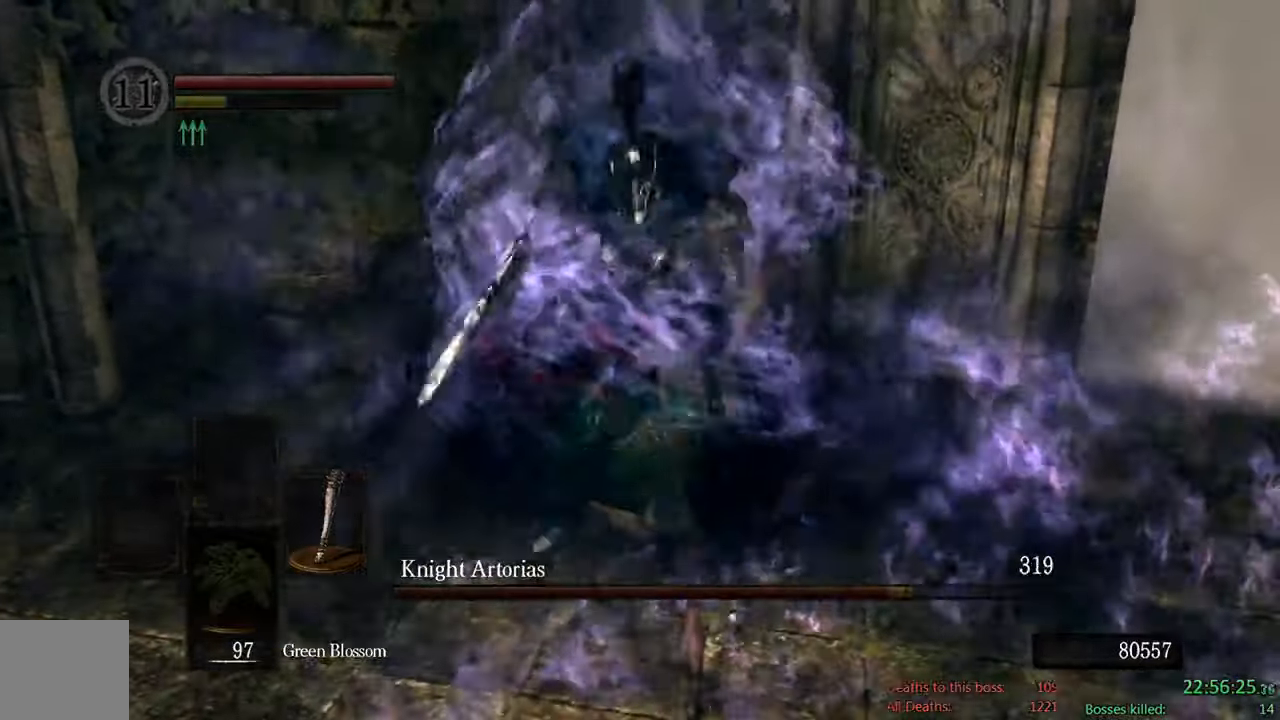
{"dt_ms": 500, "buttons": [], "left_stick": "down", "right_stick": "center", "events": [[117, "left_stick", "down-left"], [250, "left_stick", "down"]]}
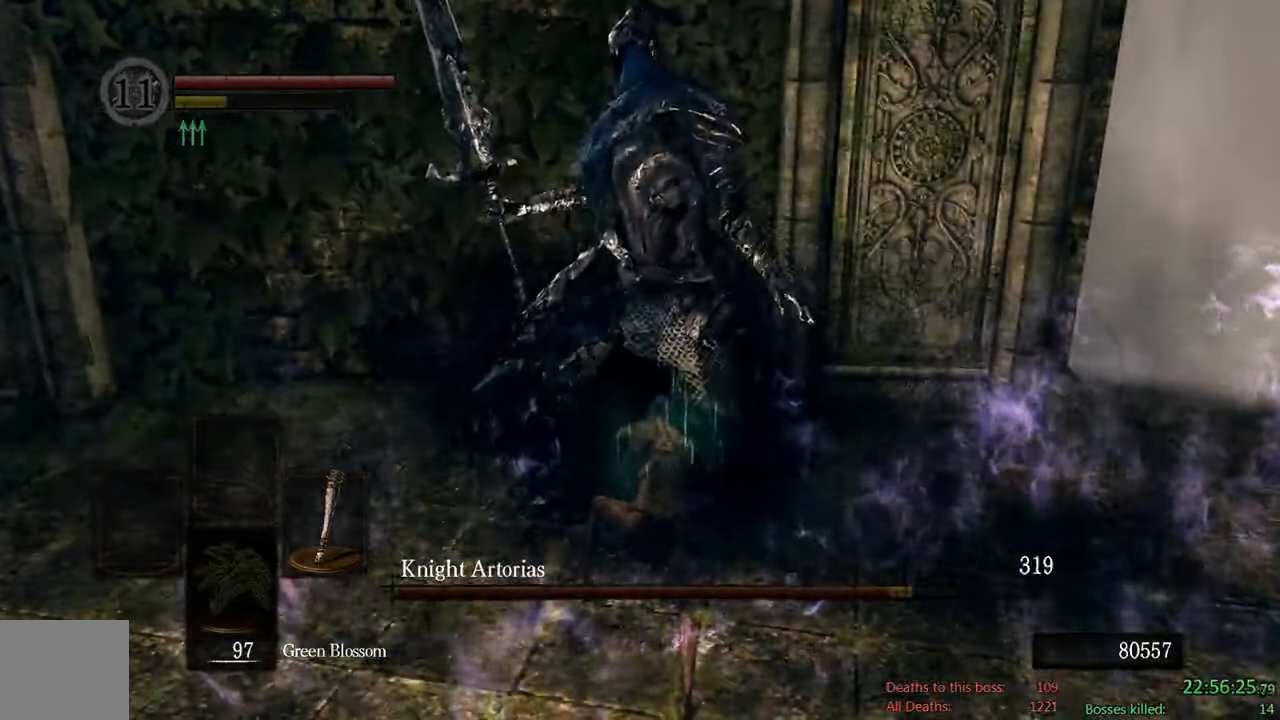
{"dt_ms": 500, "buttons": [], "left_stick": "down", "right_stick": "center", "events": []}
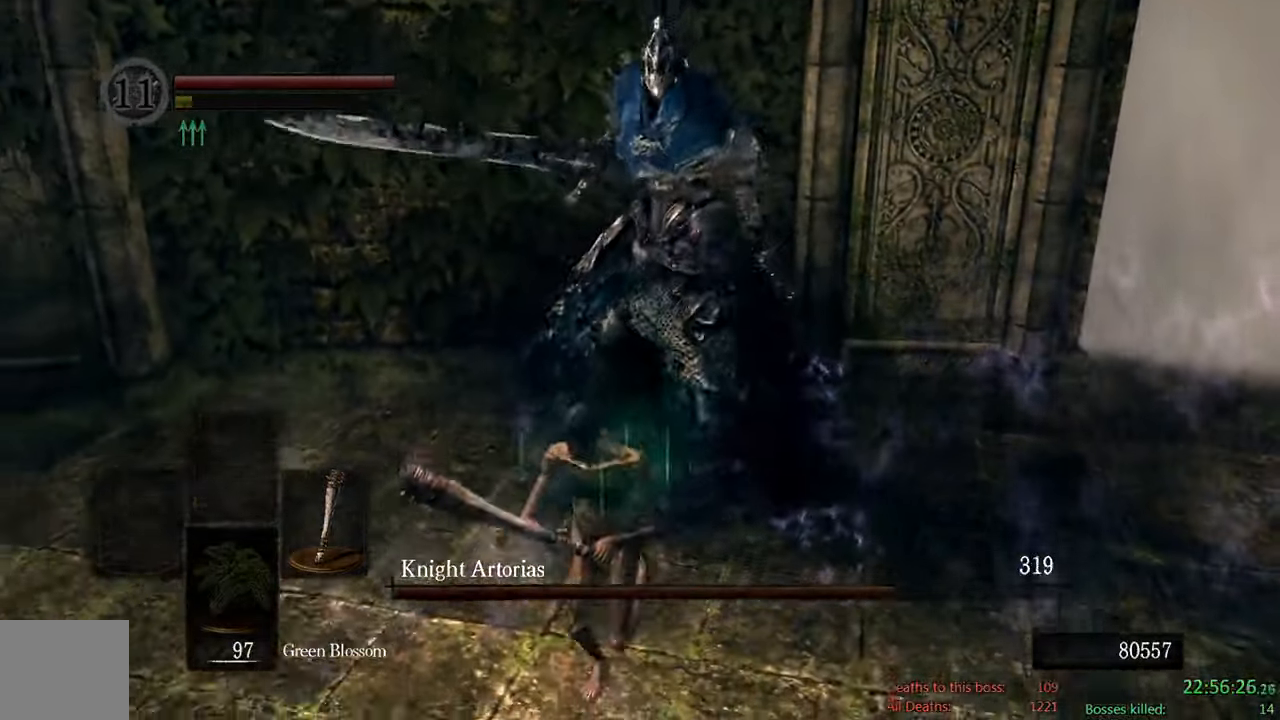
{"dt_ms": 500, "buttons": ["B"], "left_stick": "down", "right_stick": "center", "events": [[33, "B", "down"], [217, "right_stick", "up"], [417, "right_stick", "center"]]}
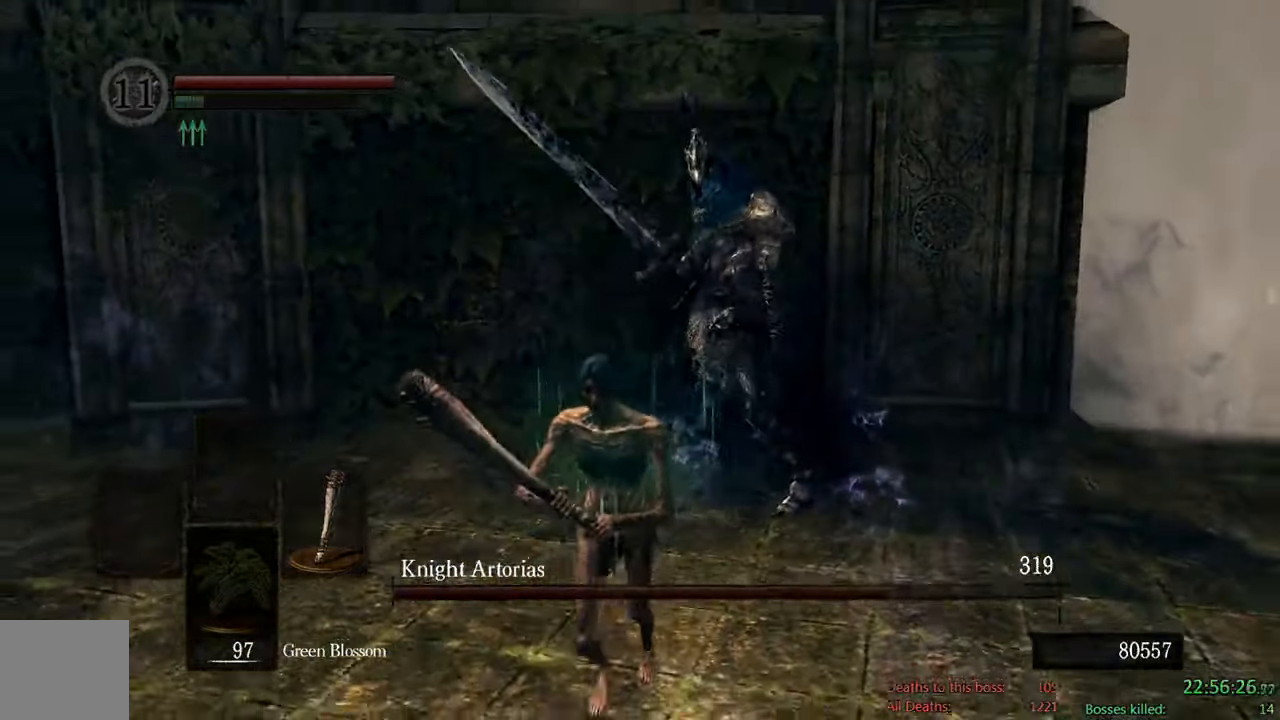
{"dt_ms": 500, "buttons": ["B"], "left_stick": "down", "right_stick": "center", "events": []}
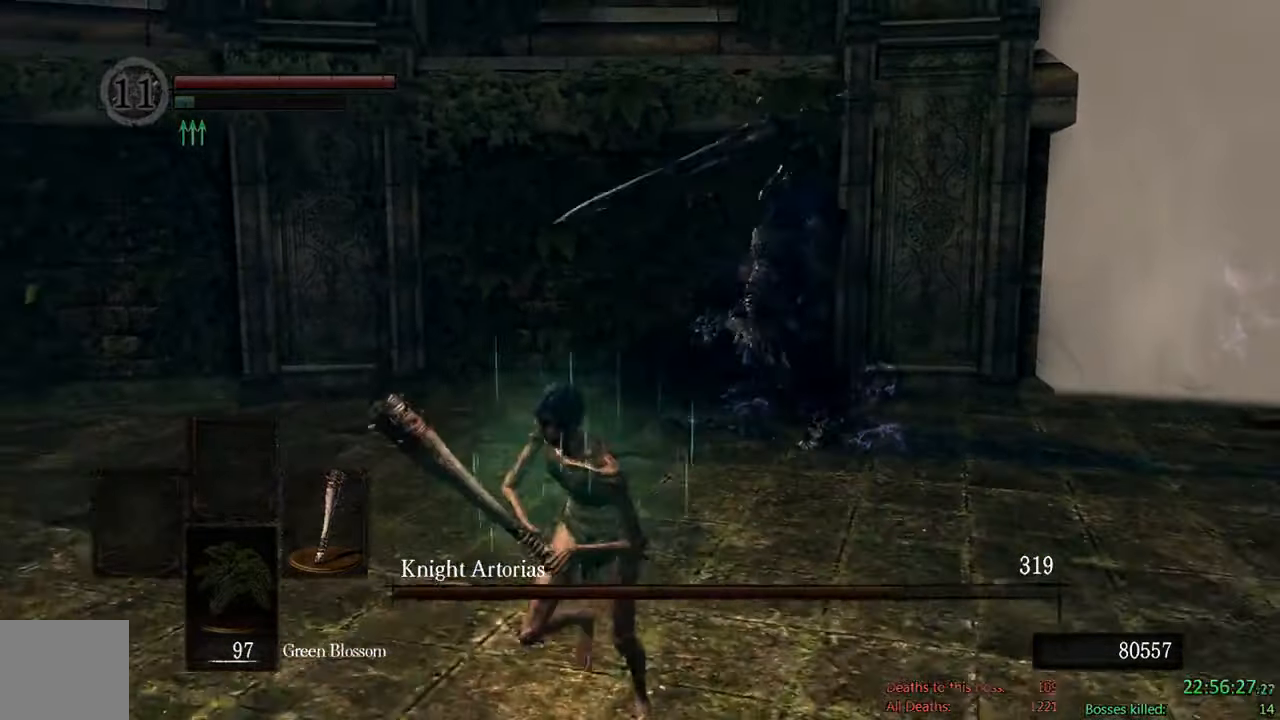
{"dt_ms": 500, "buttons": [], "left_stick": "down", "right_stick": "center", "events": [[500, "B", "up"]]}
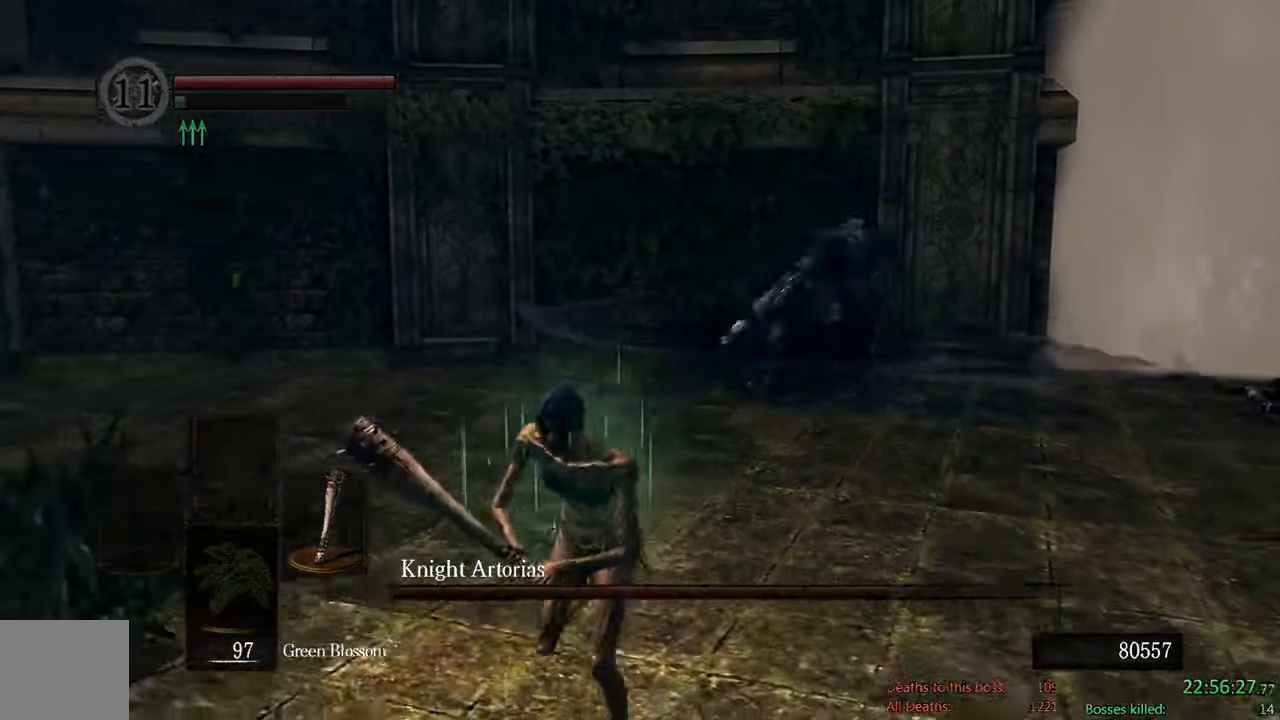
{"dt_ms": 500, "buttons": [], "left_stick": "down", "right_stick": "center"}
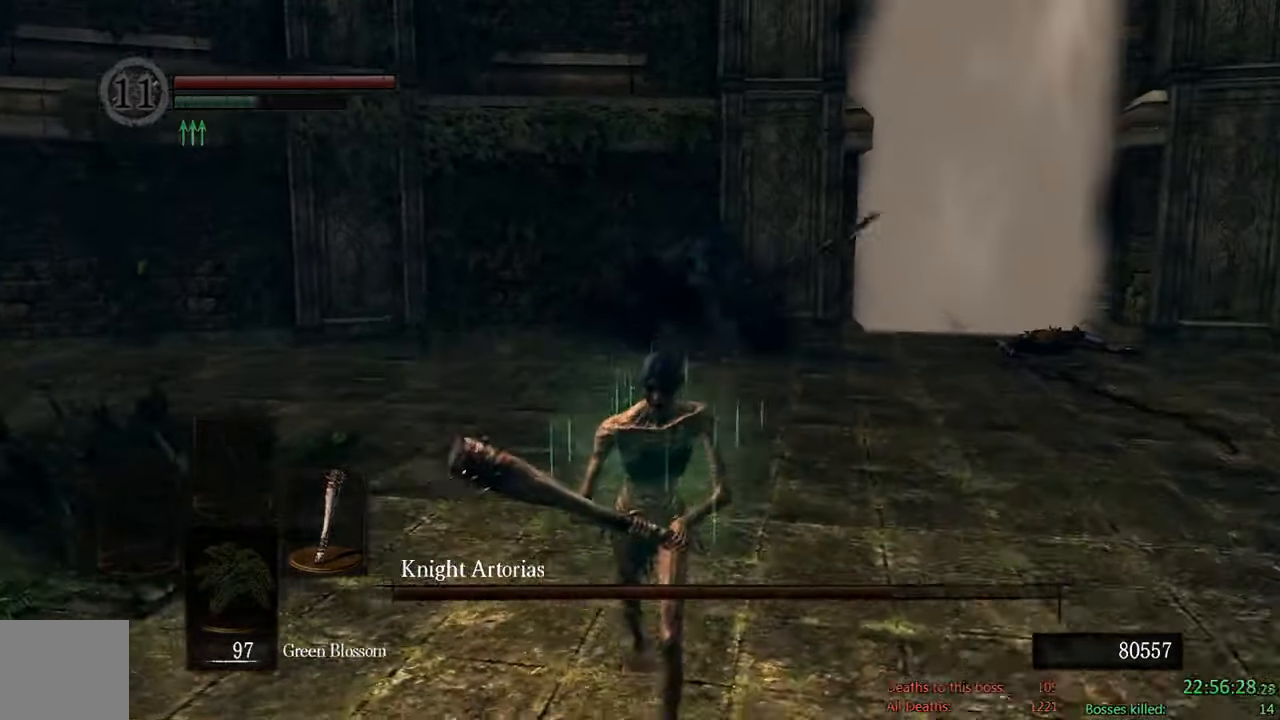
{"dt_ms": 500, "buttons": [], "left_stick": "down", "right_stick": "center", "events": []}
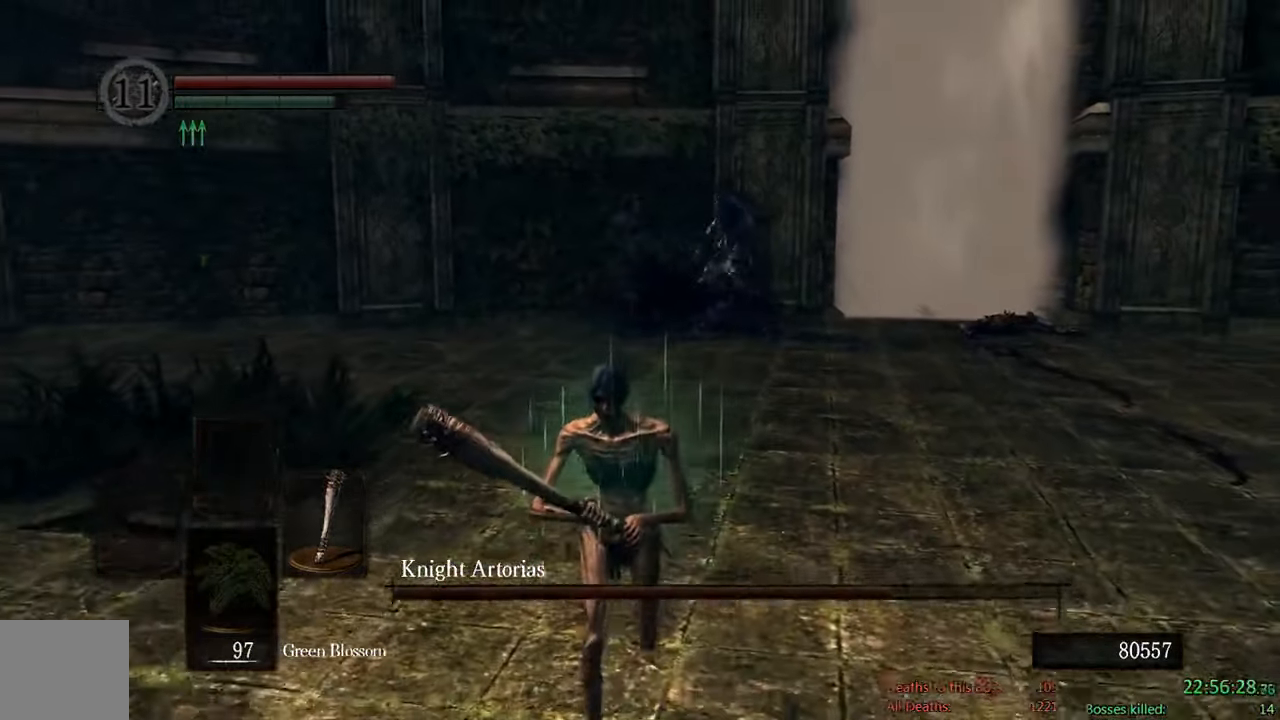
{"dt_ms": 500, "buttons": ["B"], "left_stick": "down", "right_stick": "center", "events": [[33, "B", "down"]]}
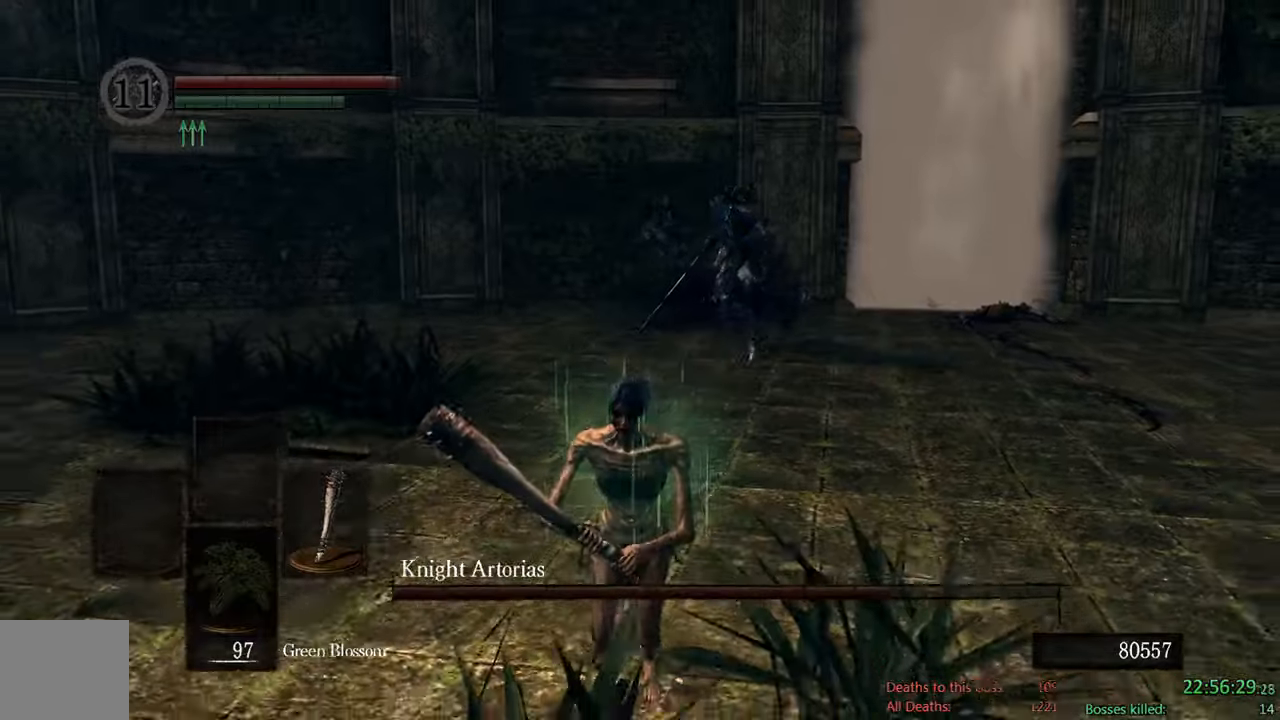
{"dt_ms": 500, "buttons": ["B"], "left_stick": "down", "right_stick": "center", "events": []}
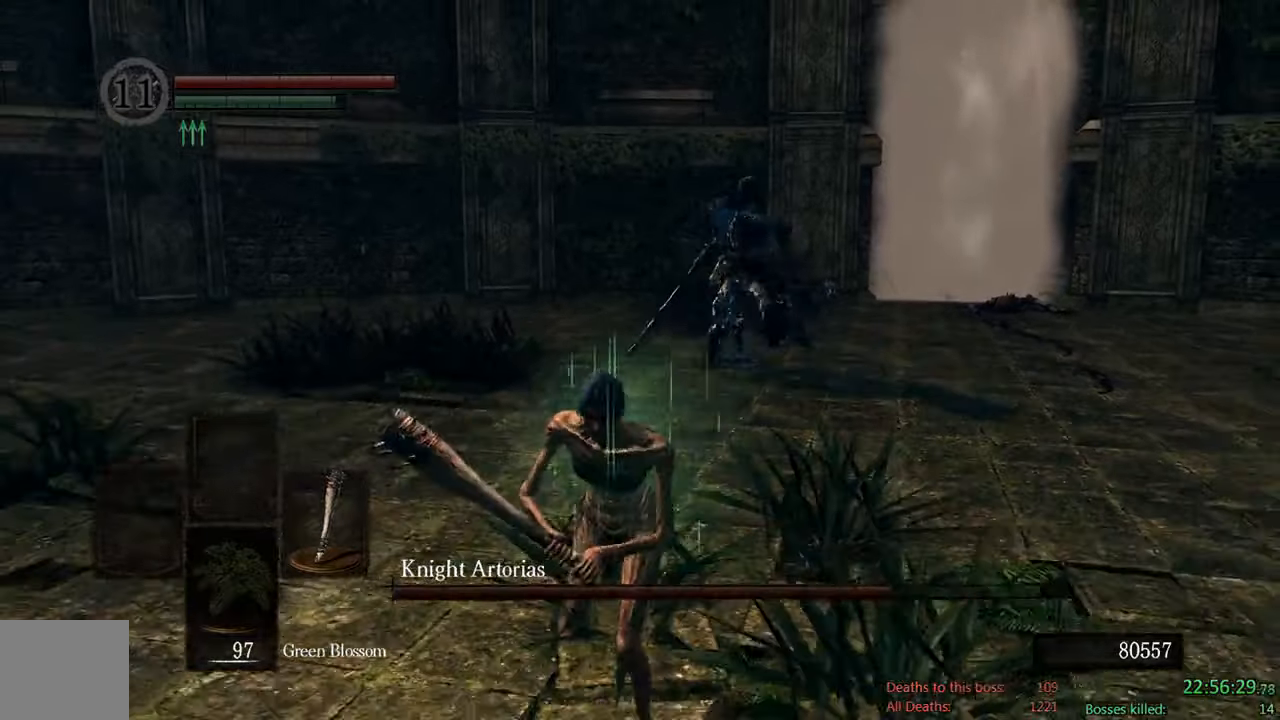
{"dt_ms": 500, "buttons": ["B"], "left_stick": "down", "right_stick": "center", "events": []}
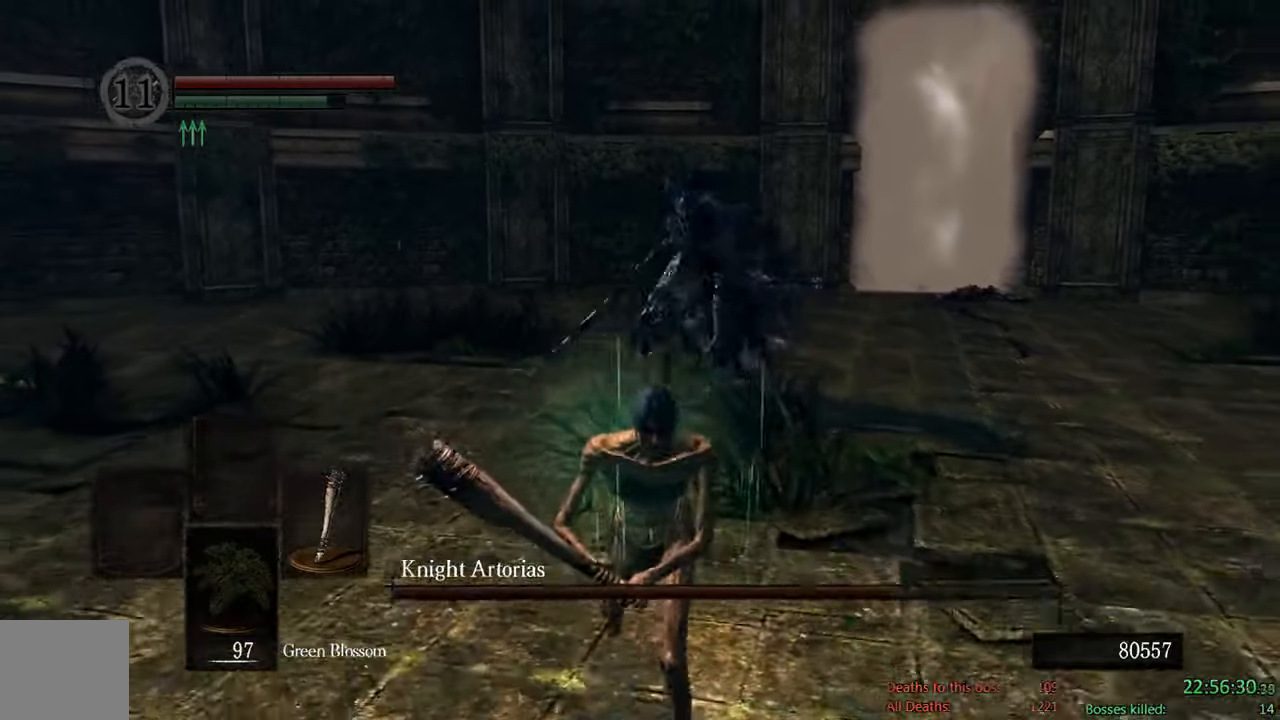
{"dt_ms": 500, "buttons": ["B"], "left_stick": "down", "right_stick": "center", "events": []}
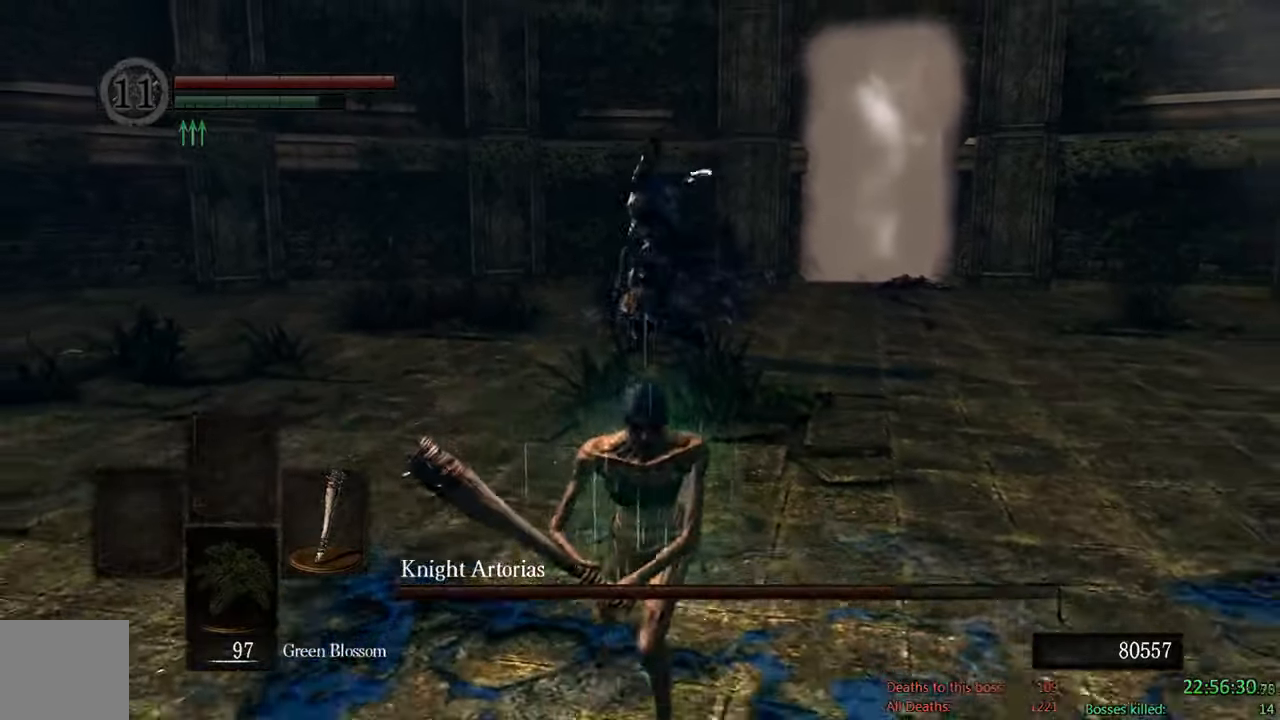
{"dt_ms": 500, "buttons": ["B"], "left_stick": "down-left", "right_stick": "center", "events": [[167, "right_stick", "down"], [250, "right_stick", "center"], [400, "left_stick", "down-left"]]}
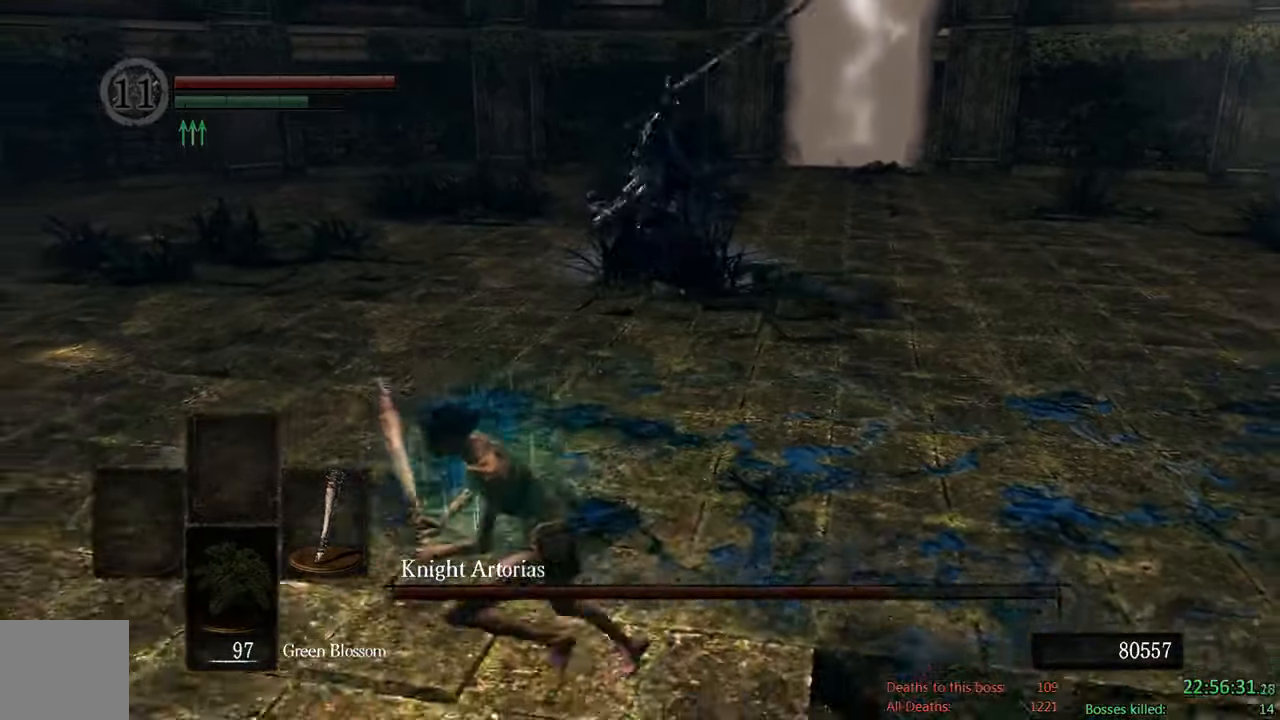
{"dt_ms": 500, "buttons": ["B"], "left_stick": "up", "right_stick": "center", "events": [[67, "left_stick", "left"], [234, "left_stick", "up-left"], [484, "left_stick", "up"]]}
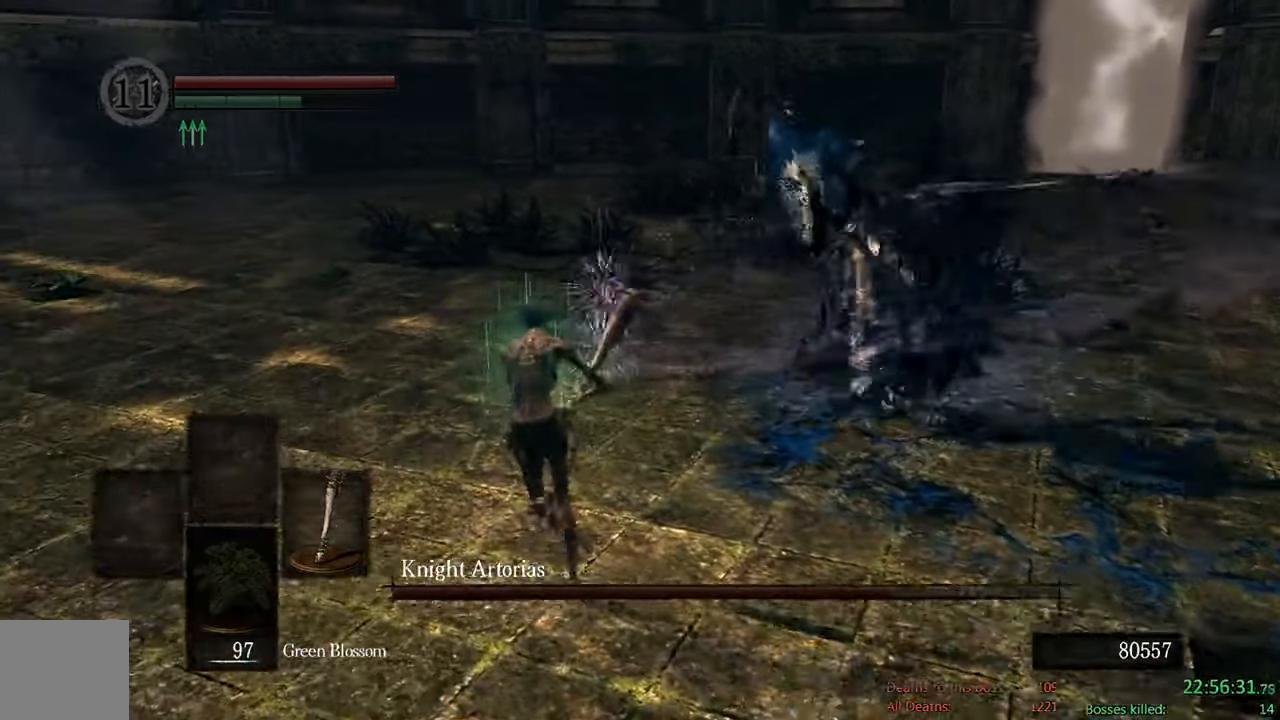
{"dt_ms": 500, "buttons": [], "left_stick": "up-right", "right_stick": "center", "events": [[100, "R1", "down"], [200, "left_stick", "up-right"], [300, "R1", "up"], [367, "B", "up"]]}
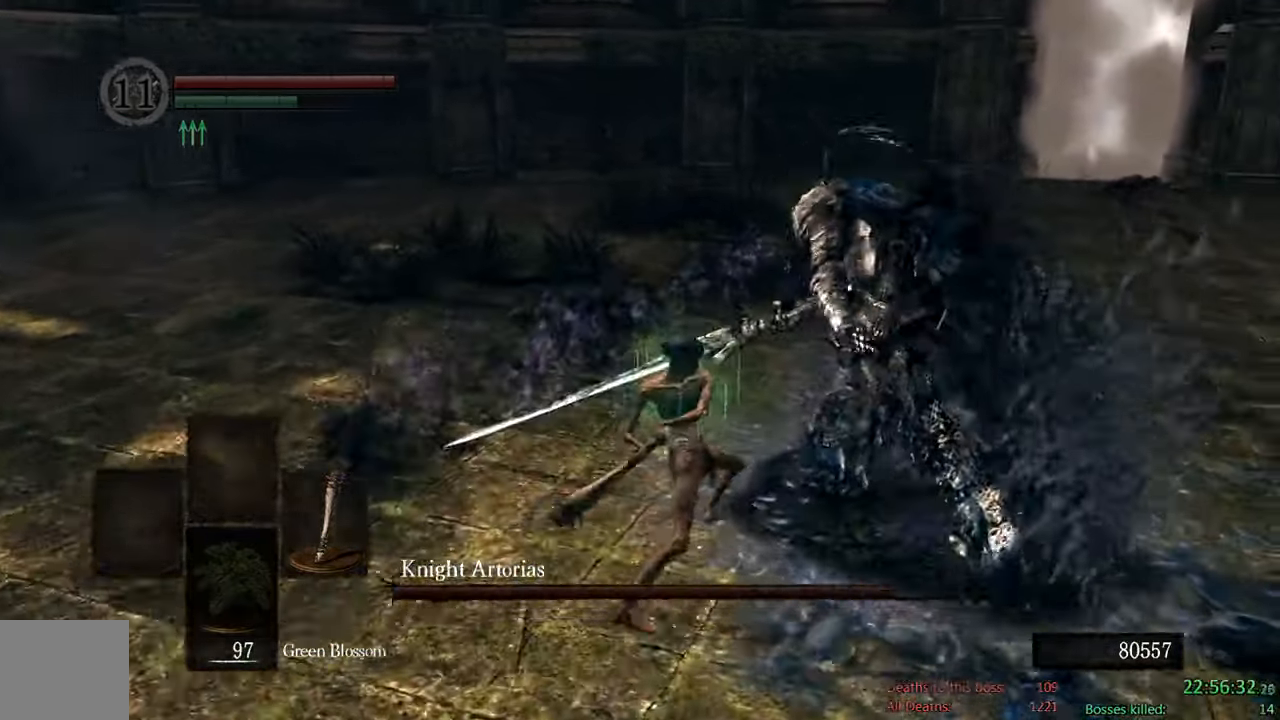
{"dt_ms": 500, "buttons": ["B"], "left_stick": "up-left", "right_stick": "center", "events": [[367, "B", "down"], [384, "left_stick", "up"], [484, "left_stick", "up-left"]]}
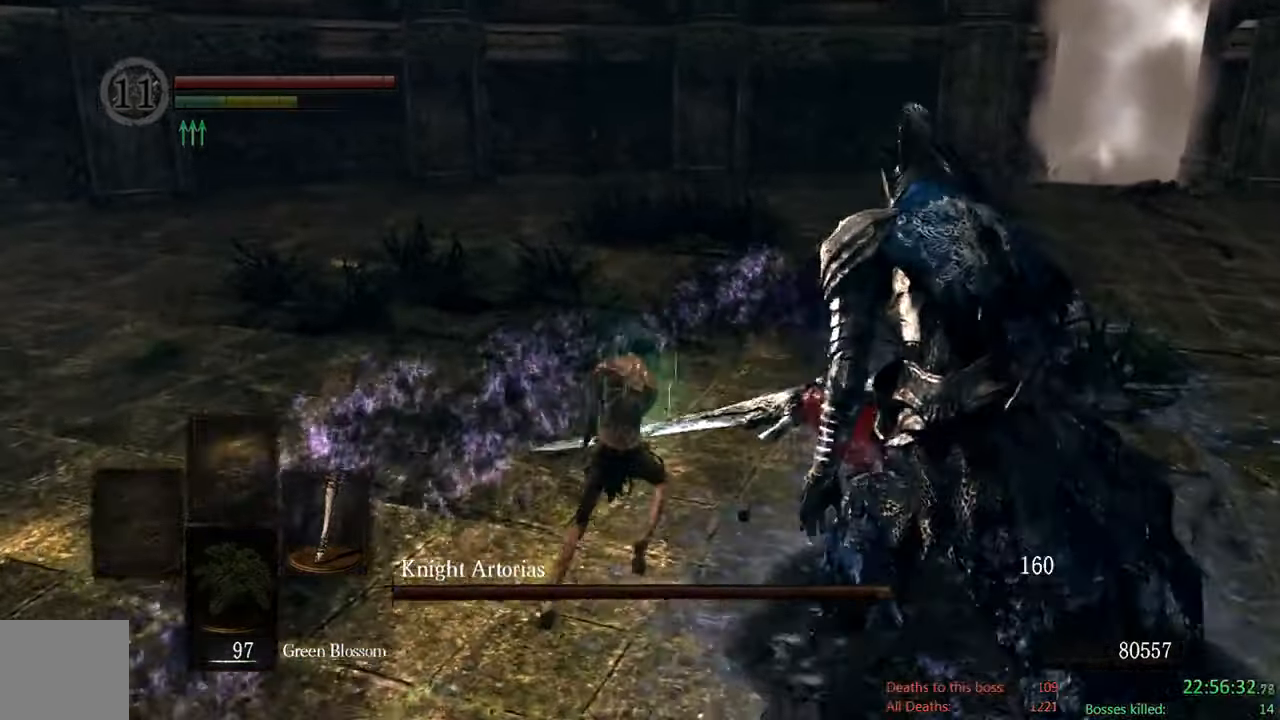
{"dt_ms": 500, "buttons": ["B"], "left_stick": "down-left", "right_stick": "center", "events": [[100, "left_stick", "left"], [200, "right_stick", "right"], [350, "left_stick", "down-left"], [350, "right_stick", "center"]]}
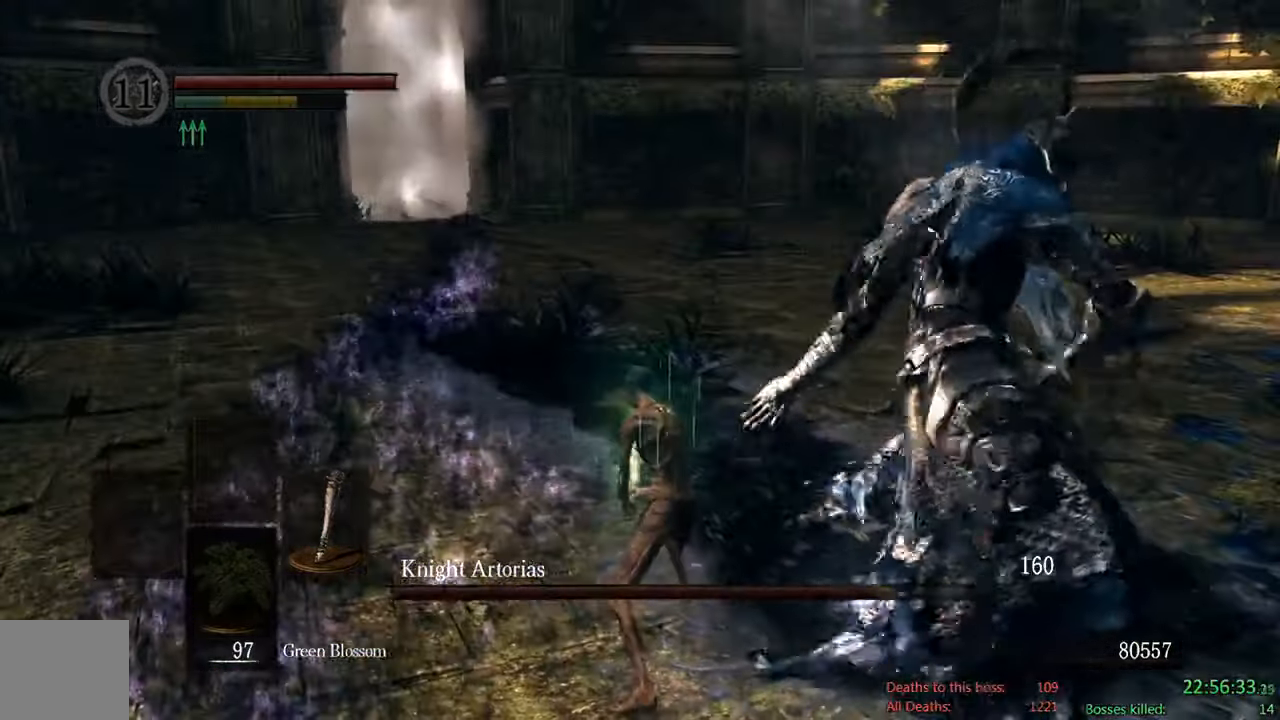
{"dt_ms": 500, "buttons": ["B"], "left_stick": "down-left", "right_stick": "center", "events": [[217, "right_stick", "right"], [400, "right_stick", "center"]]}
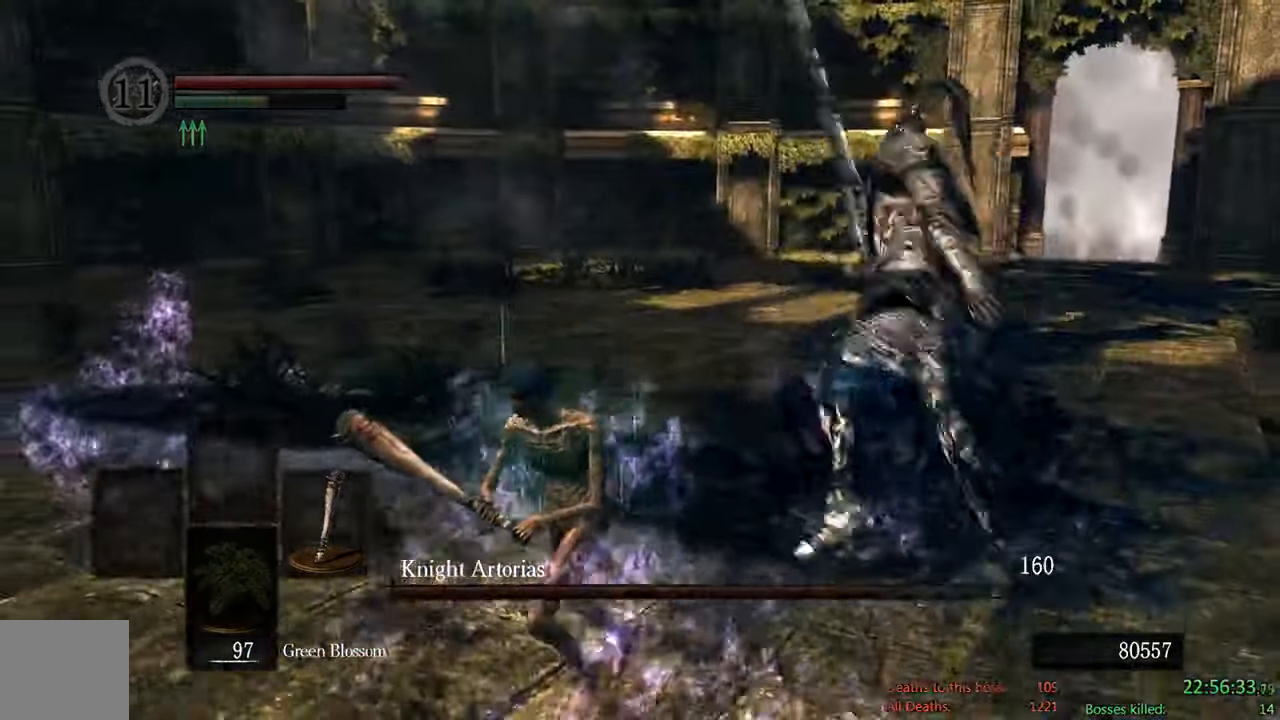
{"dt_ms": 1000, "buttons": ["B"], "left_stick": "down", "right_stick": "center", "events": [[333, "right_stick", "right"], [450, "right_stick", "center"], [483, "L2", "down"], [500, "B", "up"], [533, "L2", "up"], [683, "left_stick", "down"], [1000, "B", "down"]]}